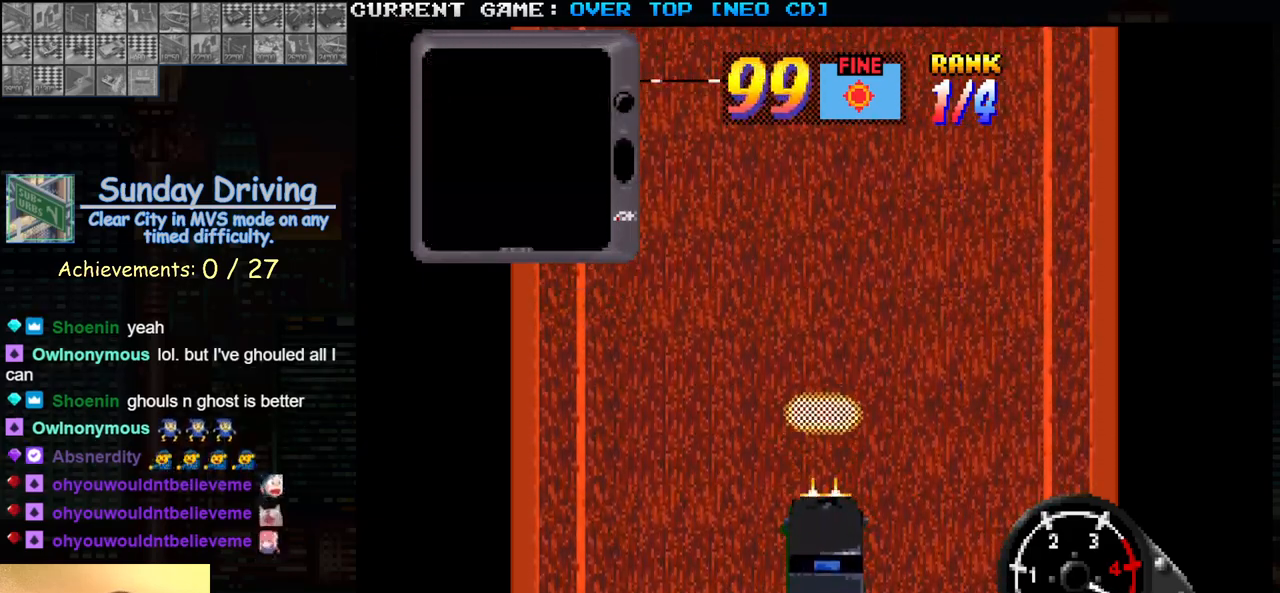
Gameplay with a controller (arcade stick); each line is a JSON object with the inputs held at the frame after it. "events" lists button and stick changes between this image and that frame as [ms after this image, input, new state], when the widget could be followed in between. Not read: L3 R3.
{"buttons": ["SQUARE"], "left_stick": "center", "events": [[100, "SQUARE", "down"]]}
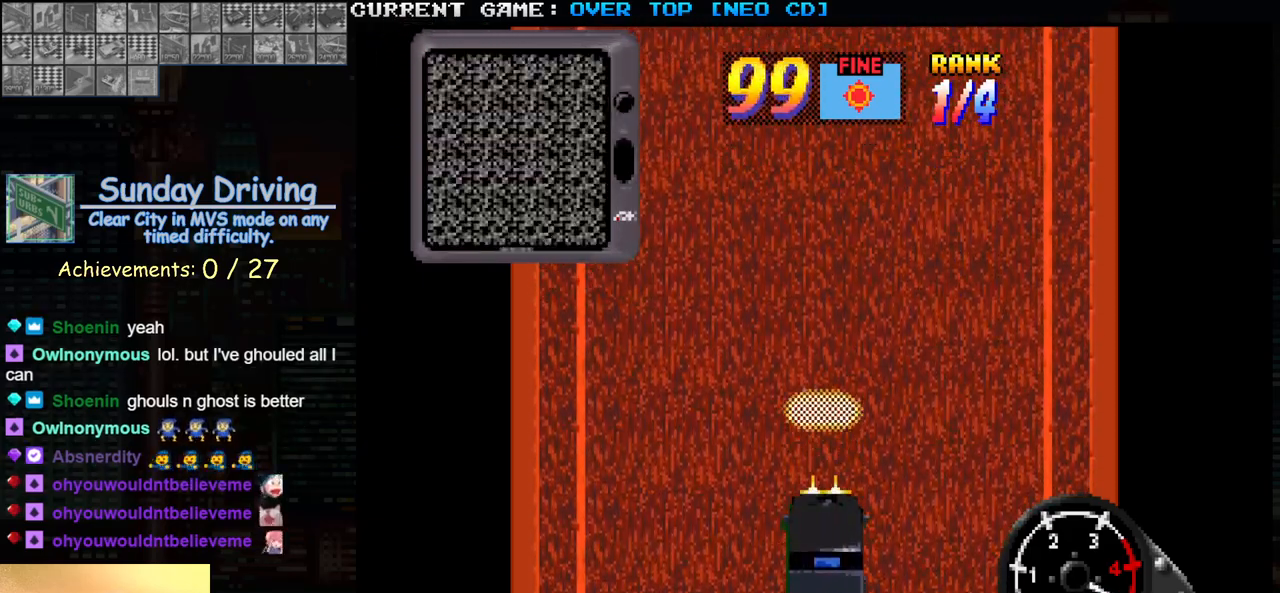
{"buttons": ["SQUARE"], "left_stick": "center", "events": []}
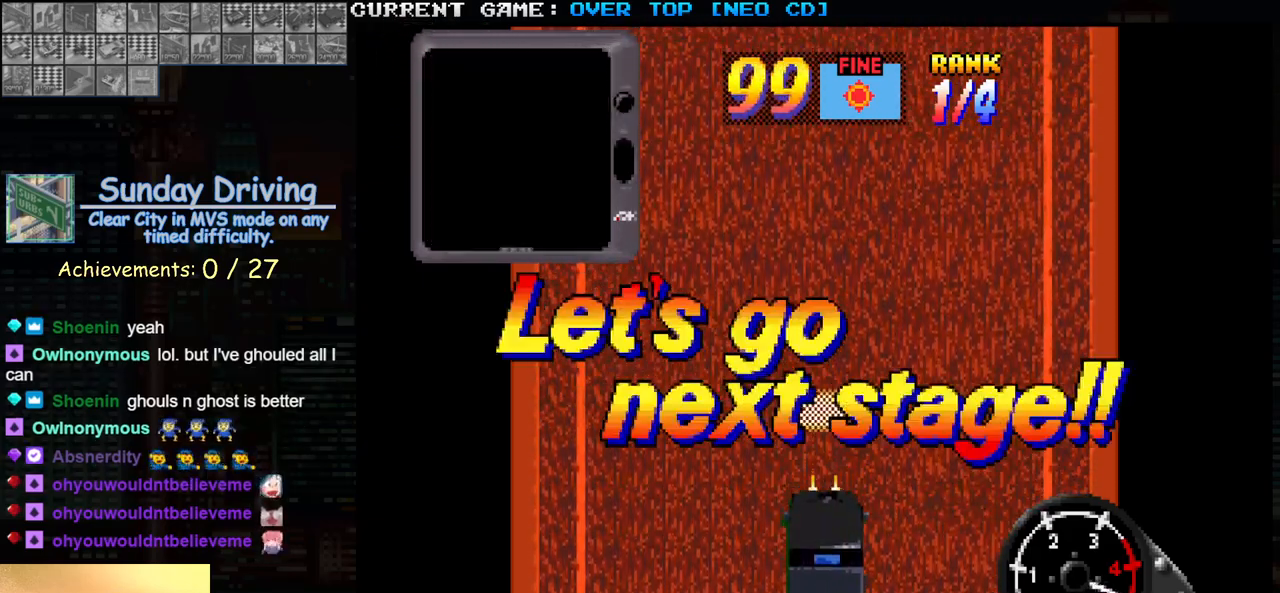
{"buttons": ["SQUARE"], "left_stick": "center", "events": []}
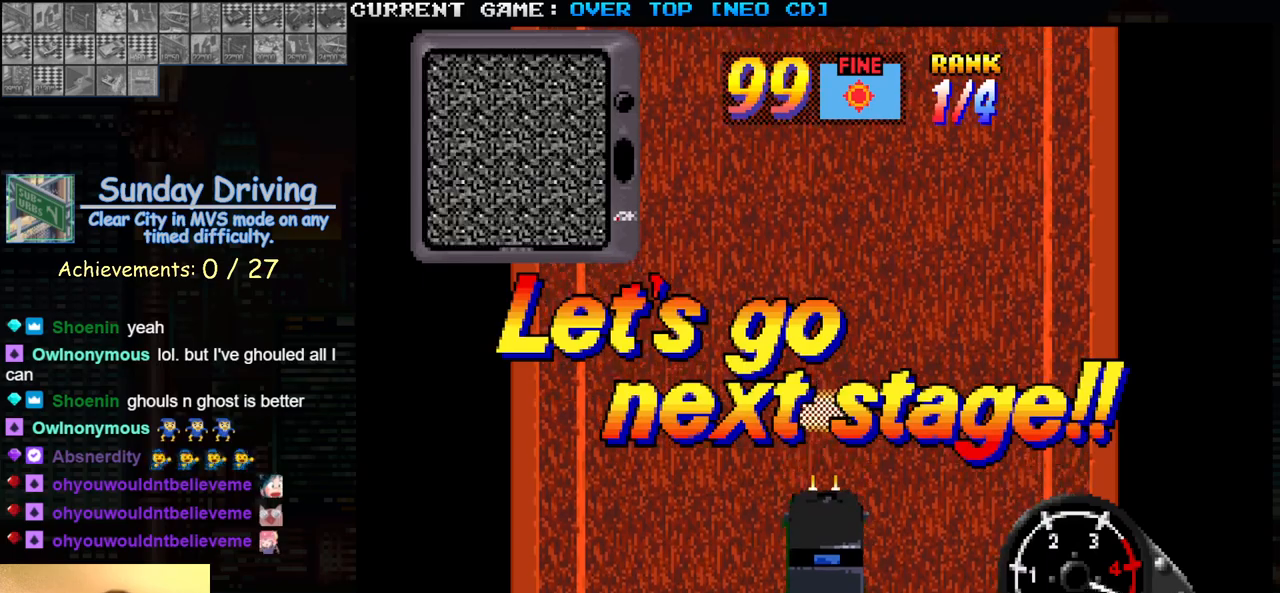
{"buttons": ["SQUARE"], "left_stick": "center", "events": []}
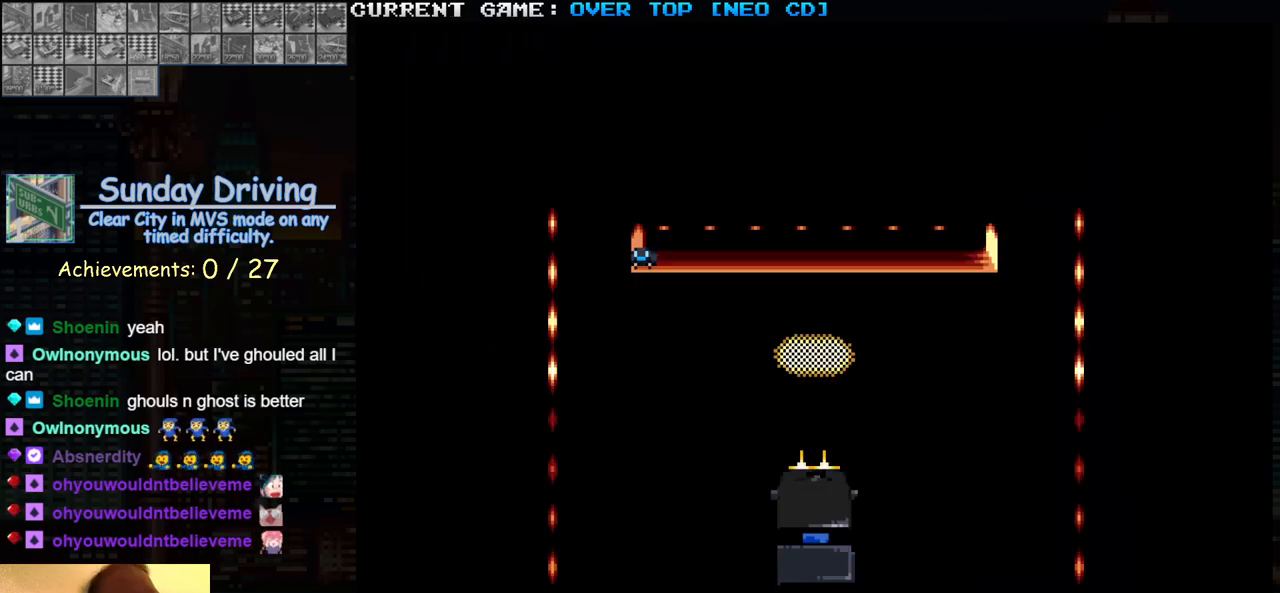
{"buttons": ["SQUARE"], "left_stick": "center", "events": []}
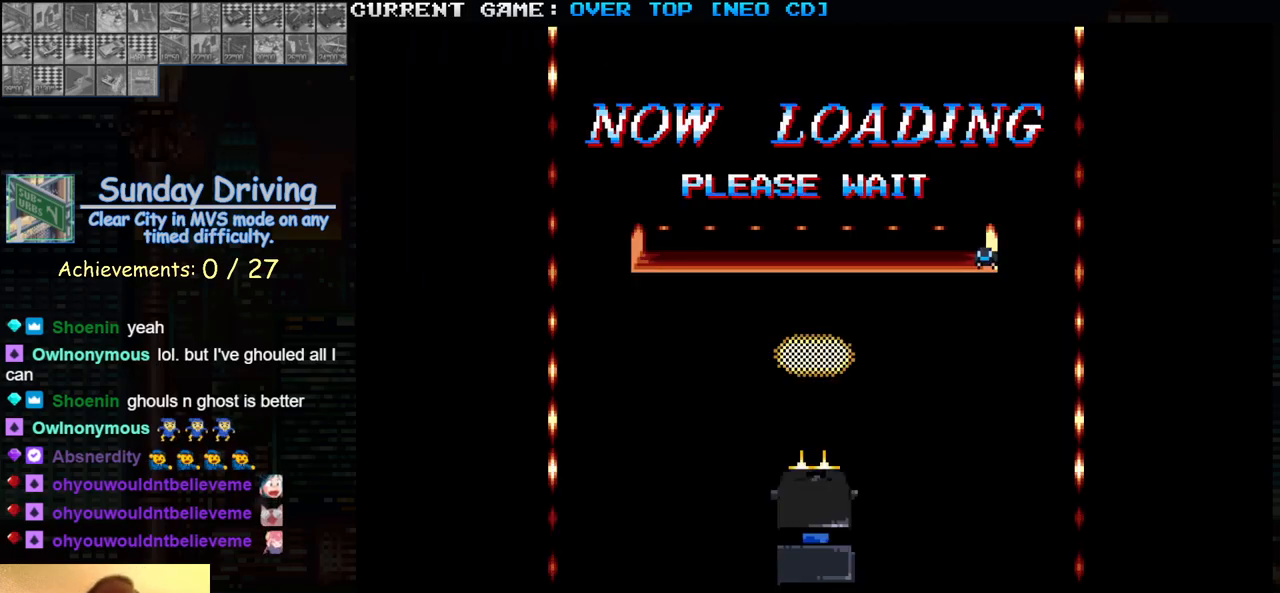
{"buttons": ["SQUARE"], "left_stick": "center", "events": []}
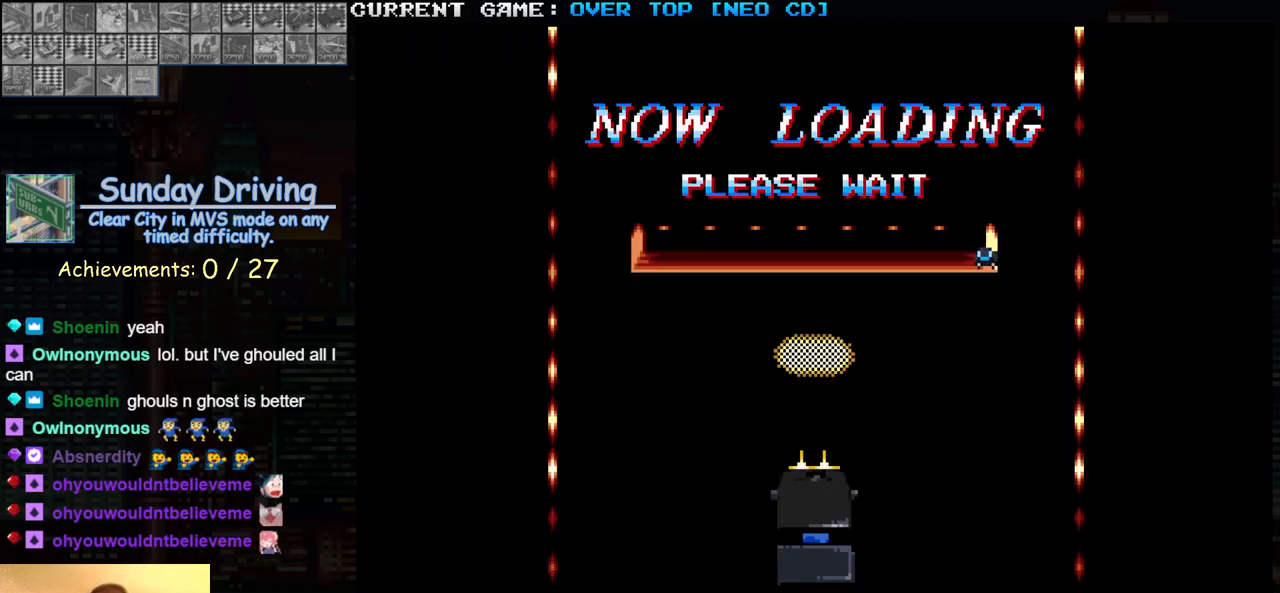
{"buttons": ["SQUARE"], "left_stick": "center", "events": []}
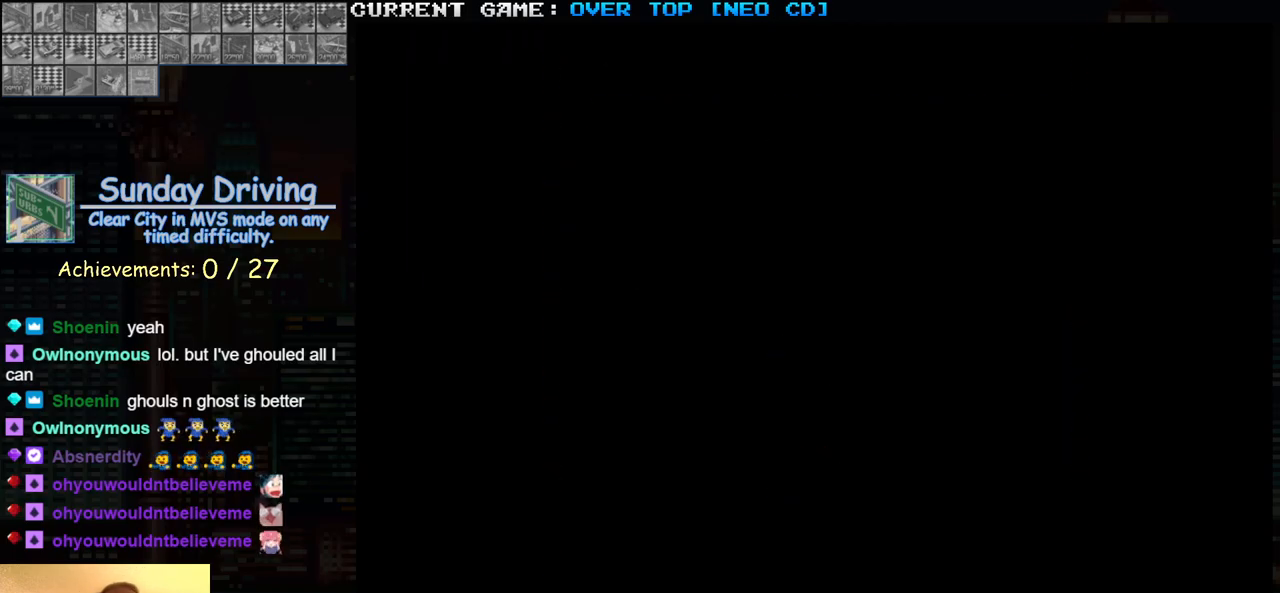
{"buttons": ["SQUARE"], "left_stick": "center", "events": []}
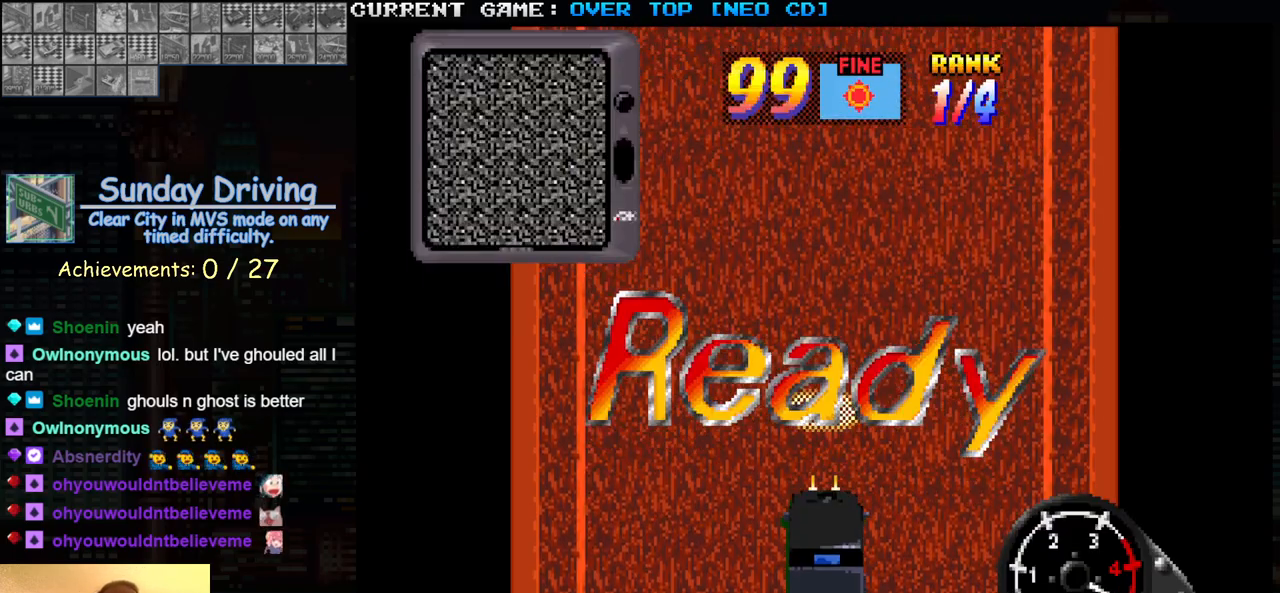
{"buttons": ["SQUARE"], "left_stick": "center", "events": []}
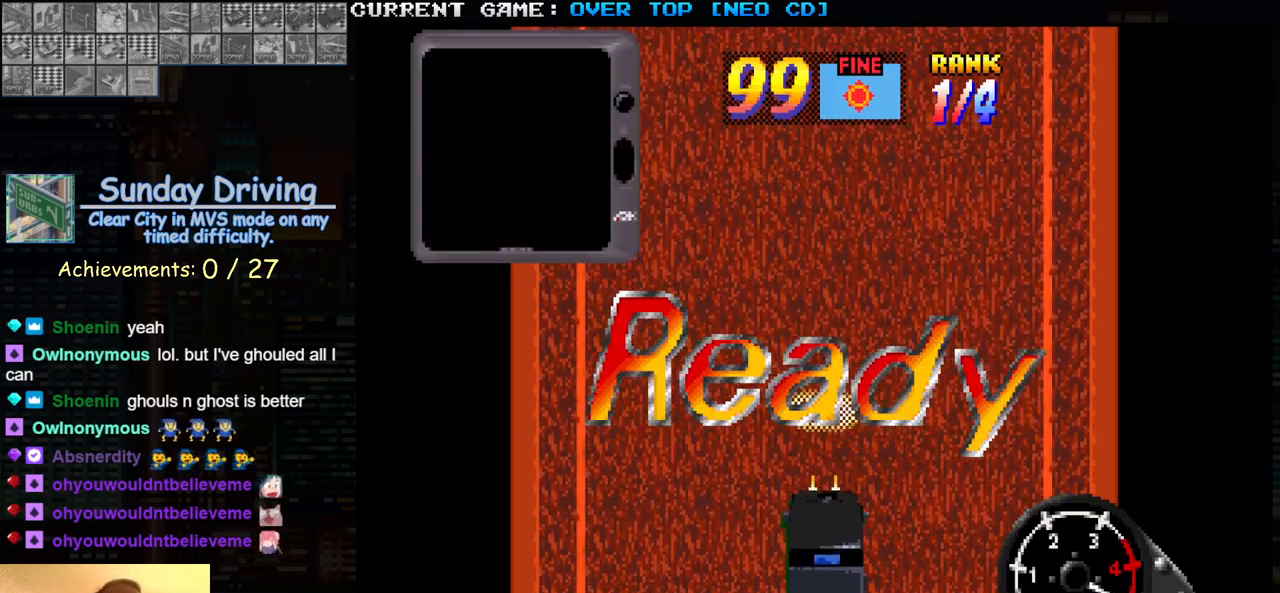
{"buttons": ["SQUARE"], "left_stick": "center", "events": []}
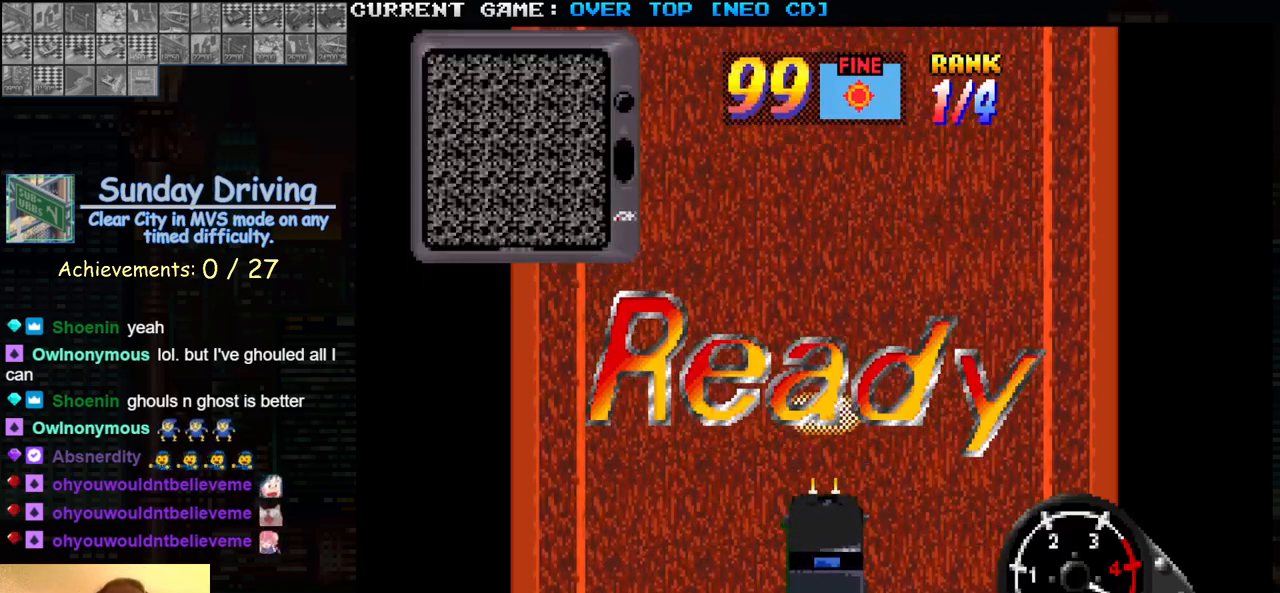
{"buttons": ["SQUARE"], "left_stick": "center", "events": []}
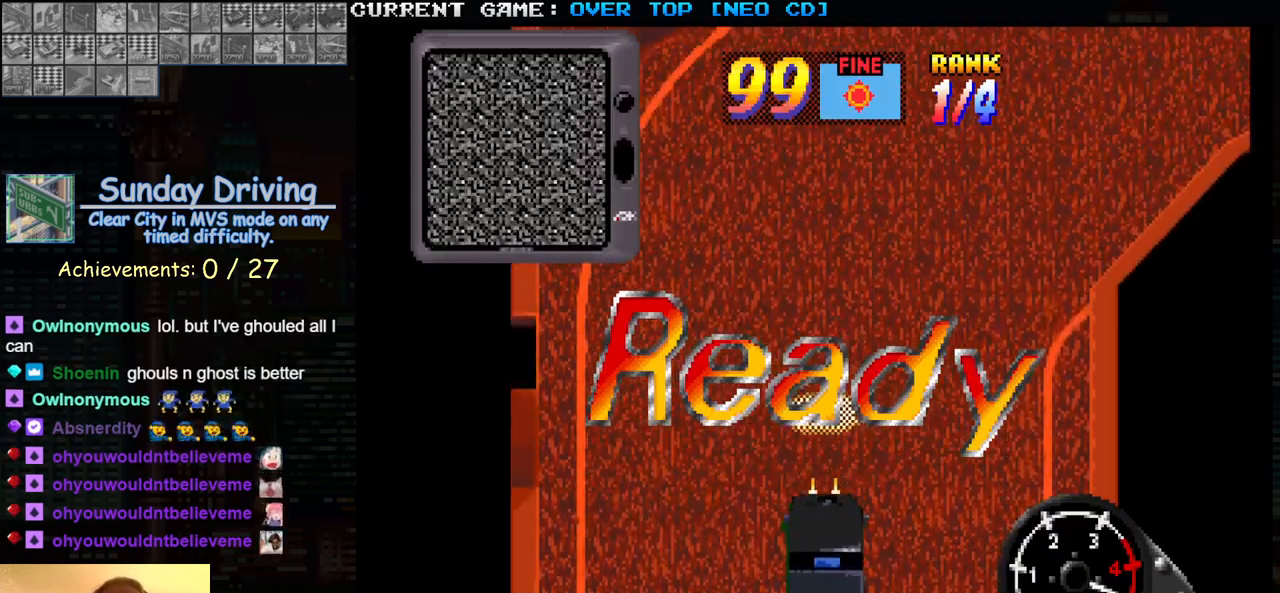
{"buttons": ["SQUARE"], "left_stick": "center", "events": []}
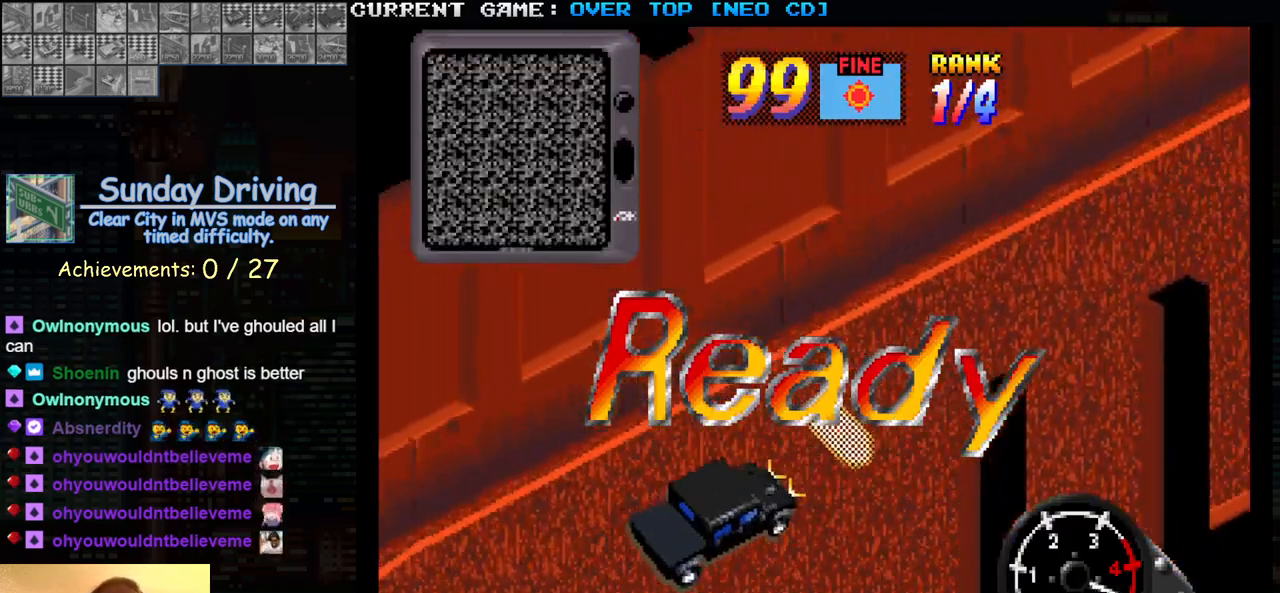
{"buttons": ["SQUARE"], "left_stick": "center", "events": []}
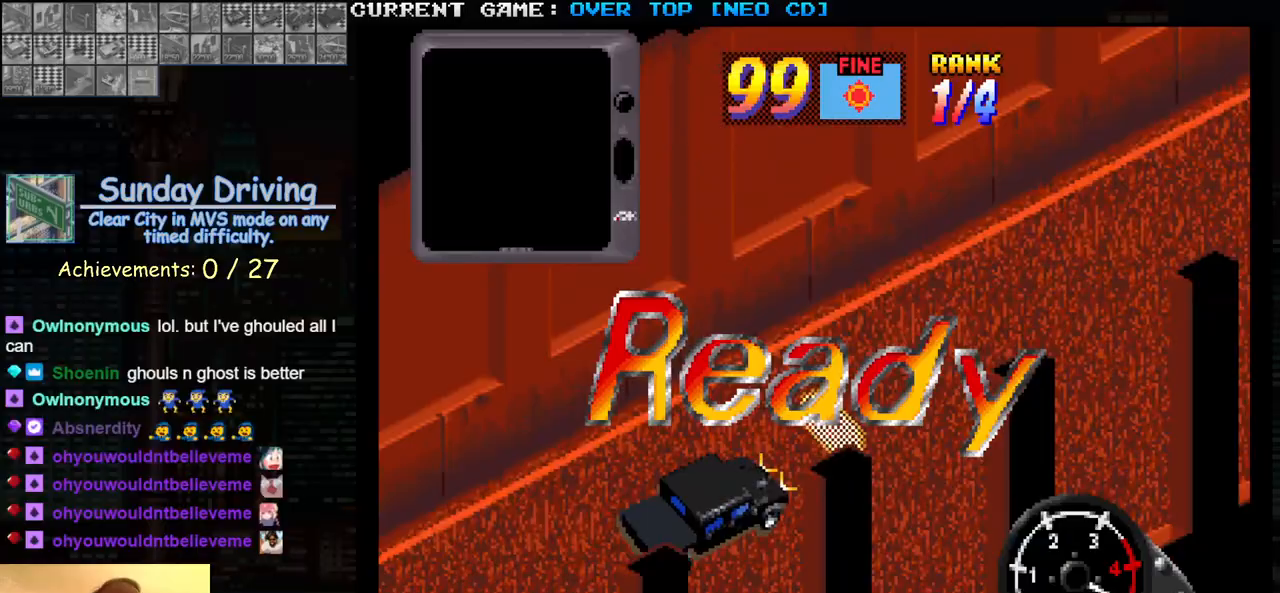
{"buttons": ["SQUARE"], "left_stick": "center", "events": []}
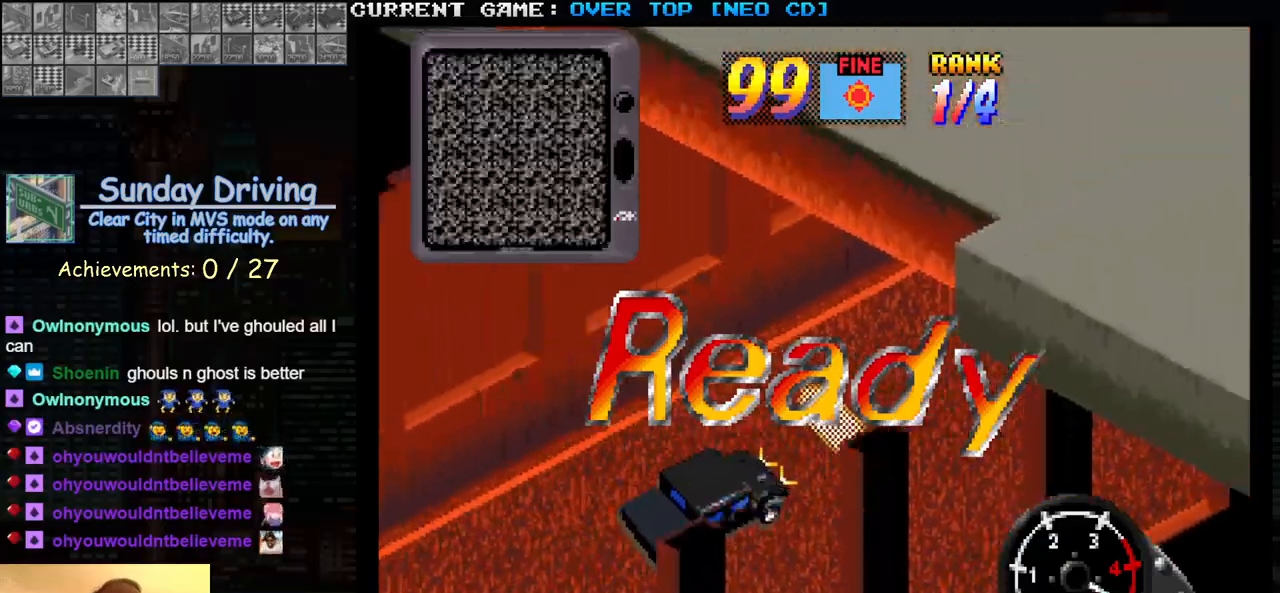
{"buttons": ["SQUARE"], "left_stick": "center", "events": []}
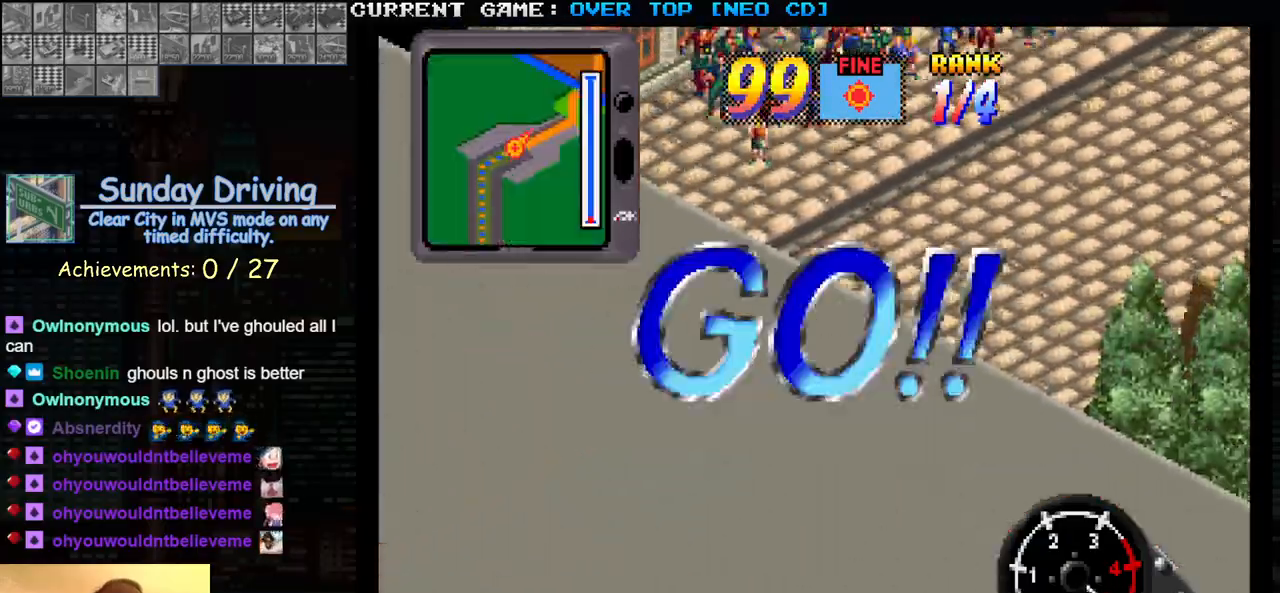
{"buttons": ["SQUARE"], "left_stick": "center", "events": []}
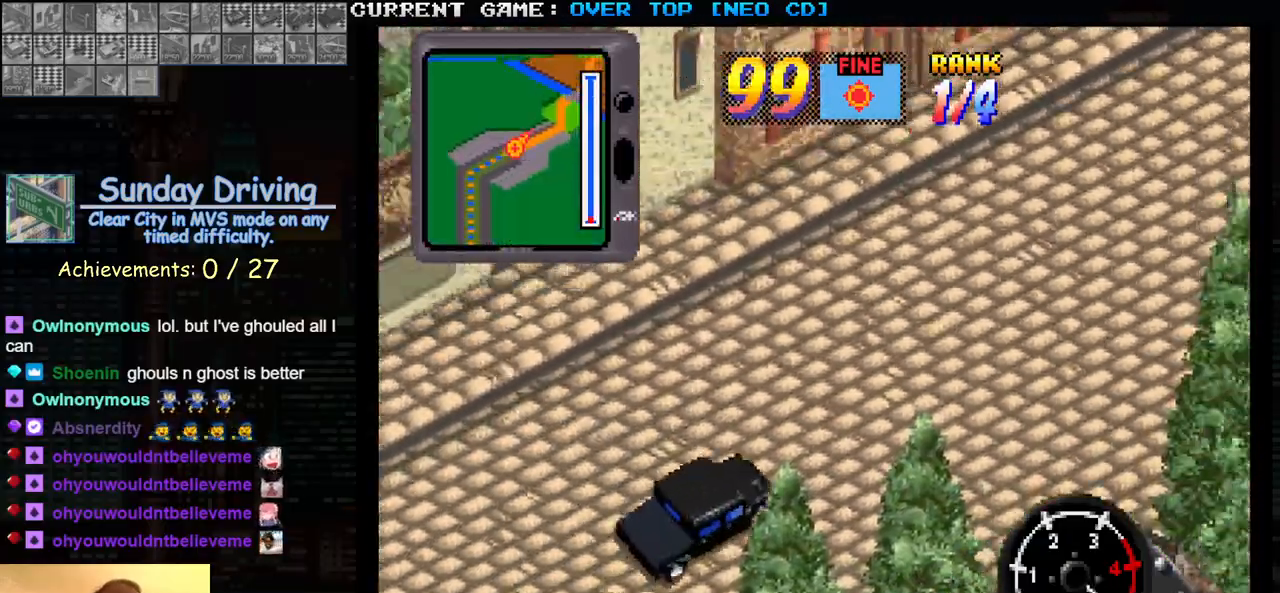
{"buttons": ["SQUARE"], "left_stick": "center", "events": []}
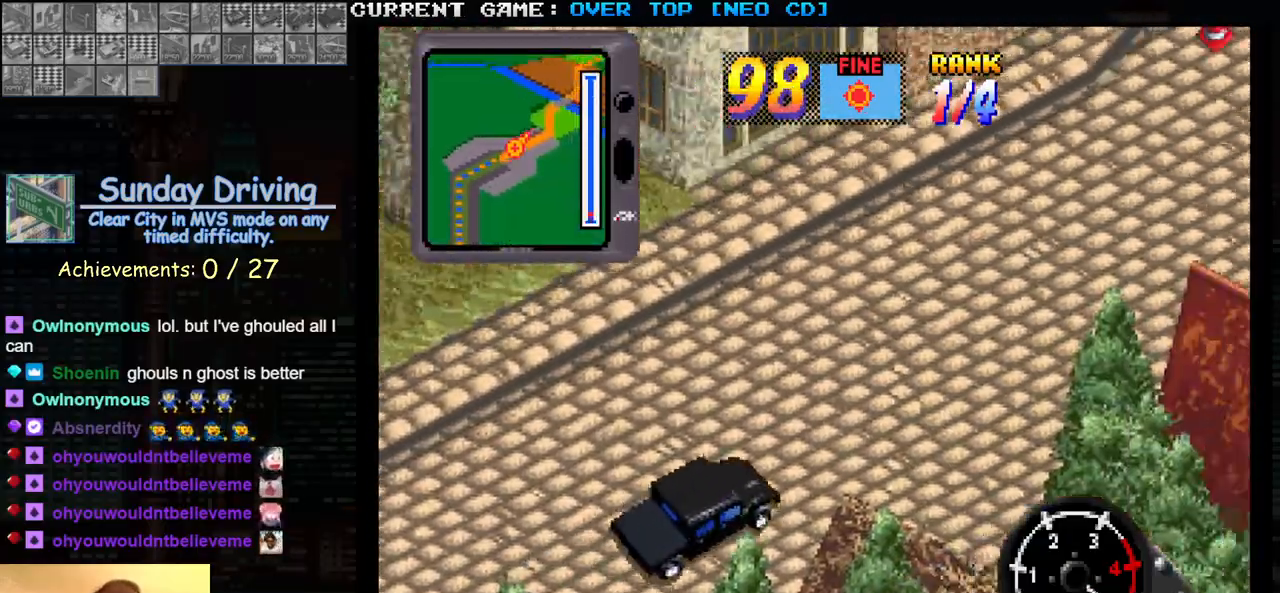
{"buttons": ["SQUARE"], "left_stick": "center", "events": []}
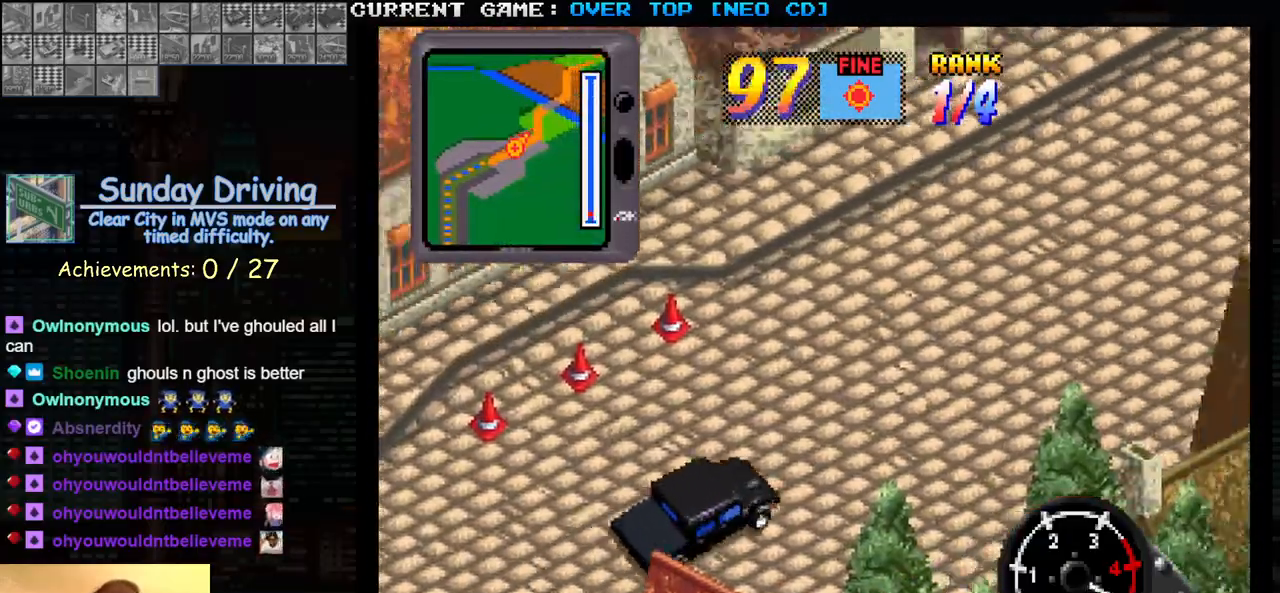
{"buttons": ["SQUARE"], "left_stick": "center", "events": []}
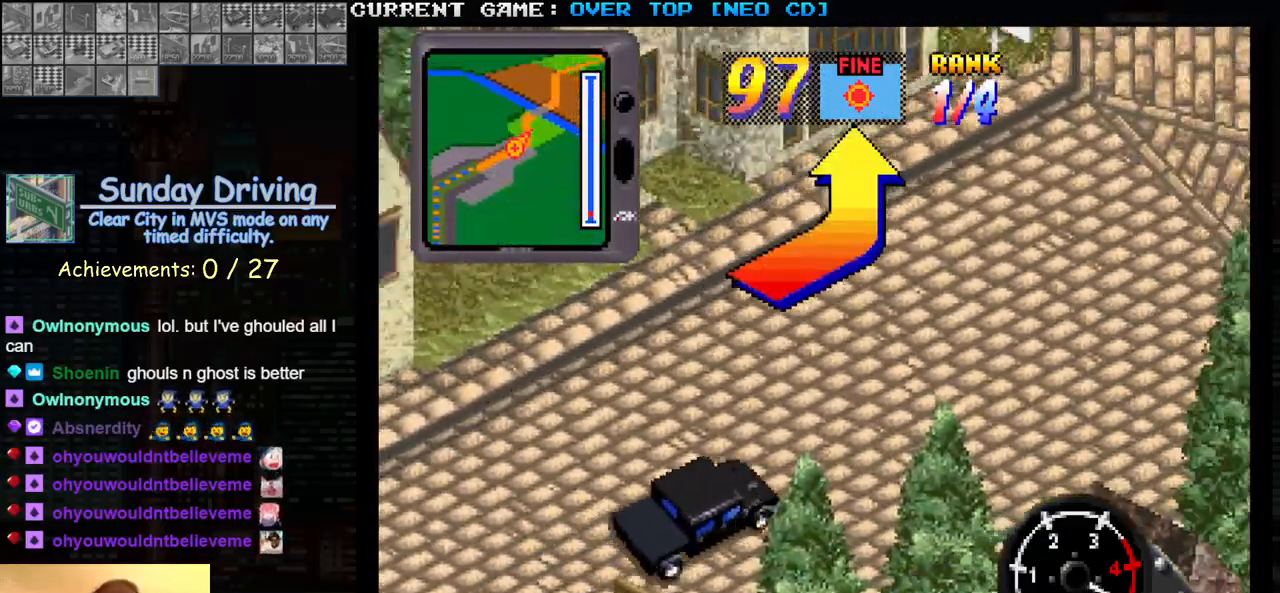
{"buttons": ["SQUARE"], "left_stick": "right", "events": [[283, "left_stick", "right"]]}
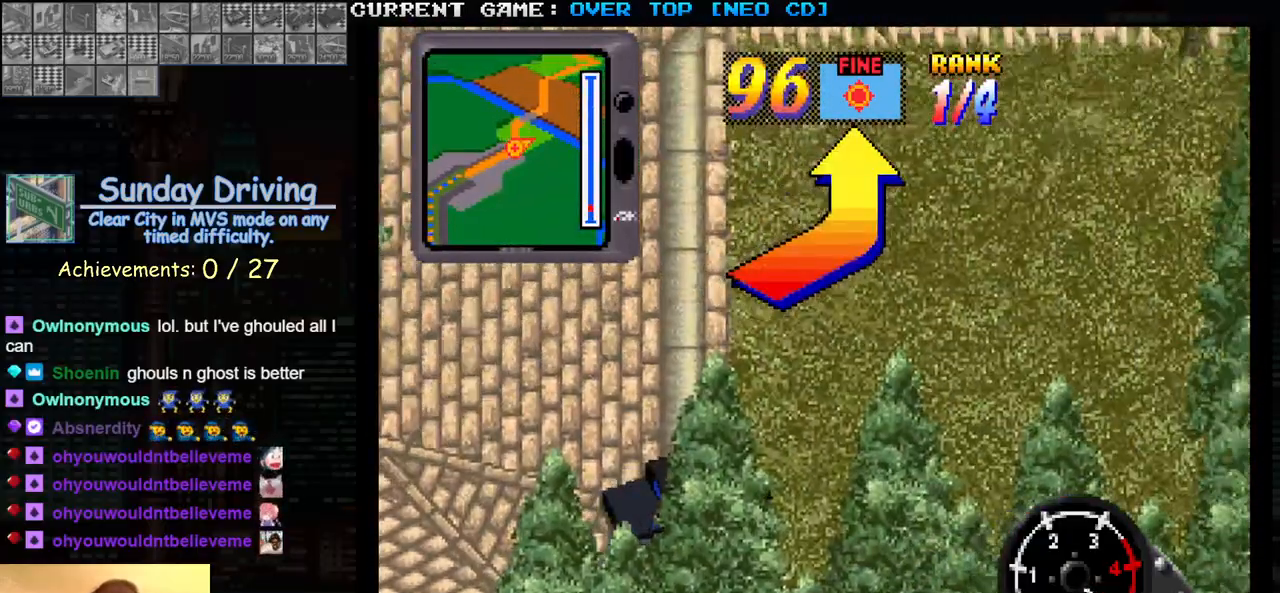
{"buttons": ["SQUARE"], "left_stick": "center", "events": [[350, "left_stick", "center"]]}
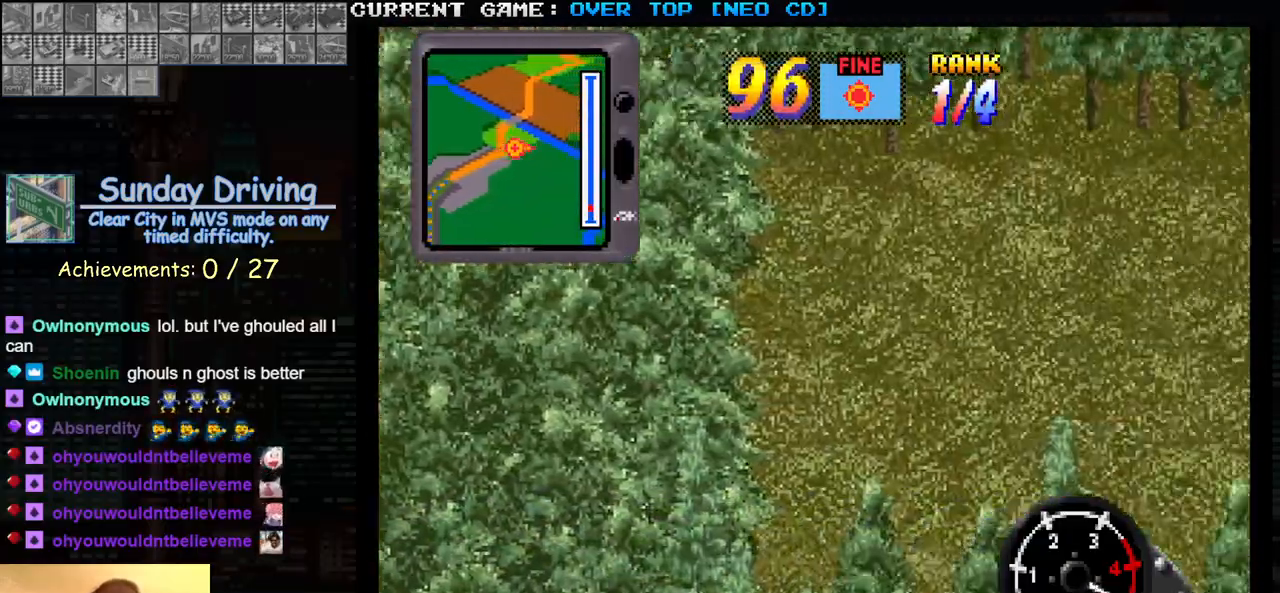
{"buttons": ["SQUARE"], "left_stick": "center", "events": [[217, "left_stick", "left"], [383, "left_stick", "center"]]}
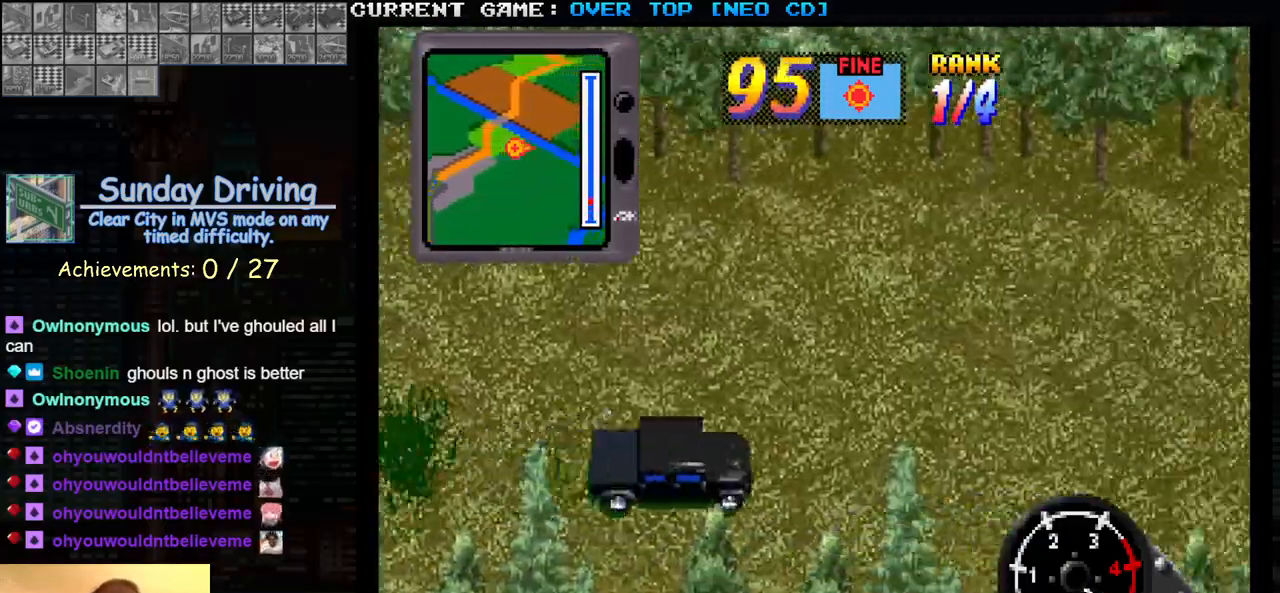
{"buttons": ["SQUARE"], "left_stick": "center", "events": []}
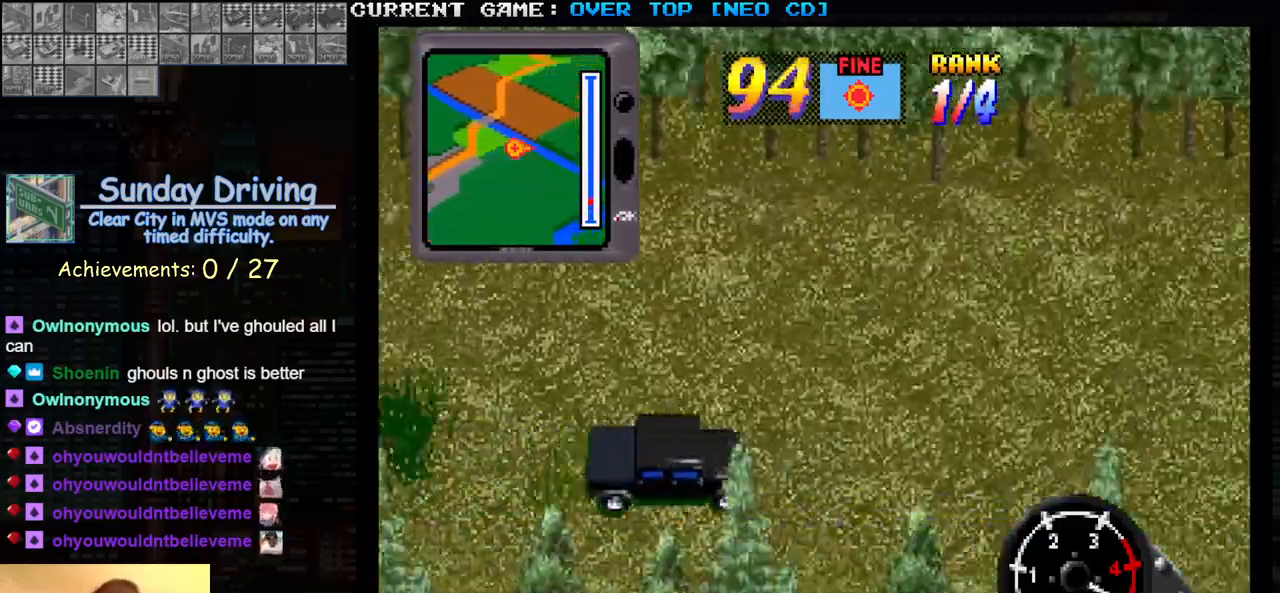
{"buttons": ["SQUARE"], "left_stick": "center", "events": []}
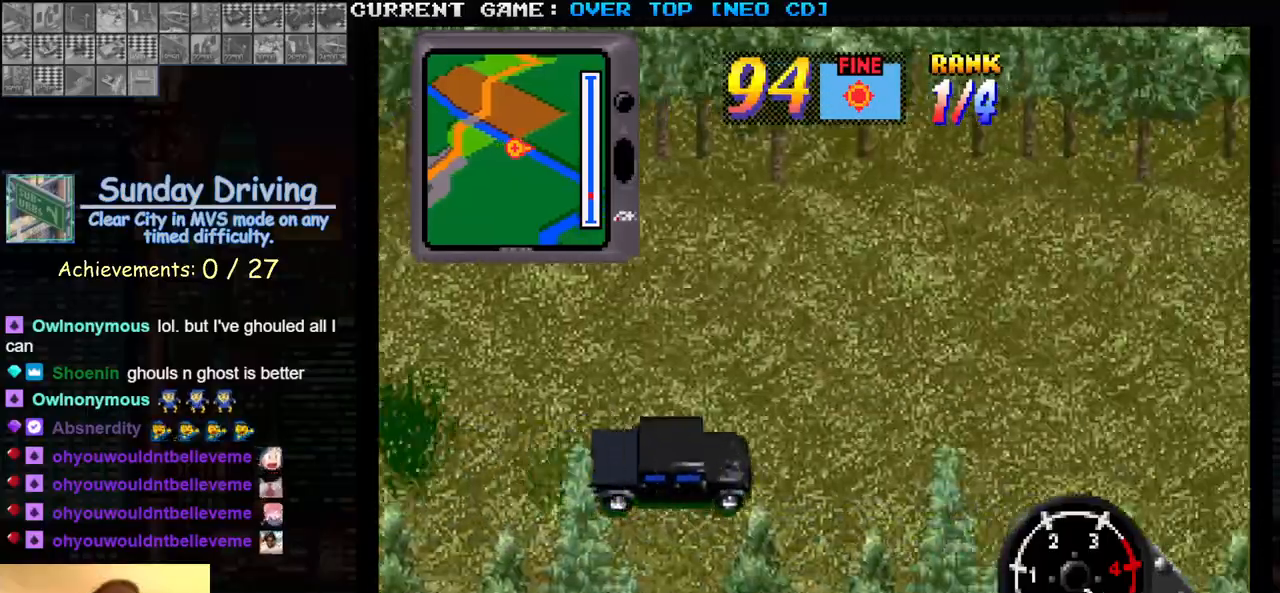
{"buttons": ["SQUARE"], "left_stick": "center", "events": []}
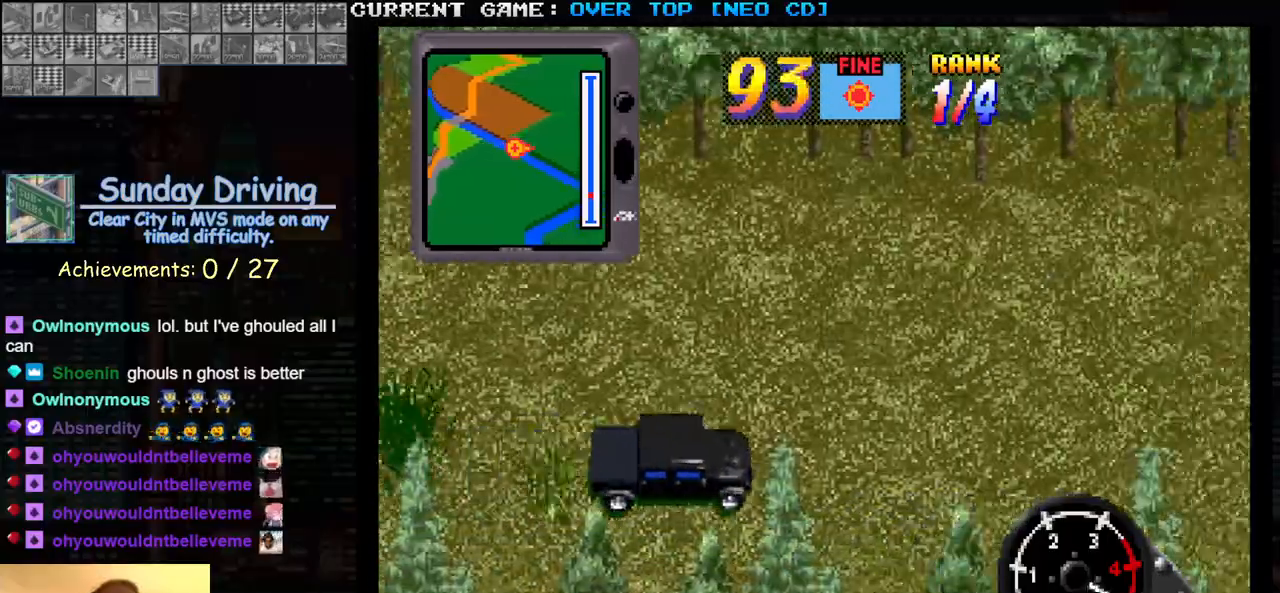
{"buttons": ["SQUARE"], "left_stick": "center", "events": []}